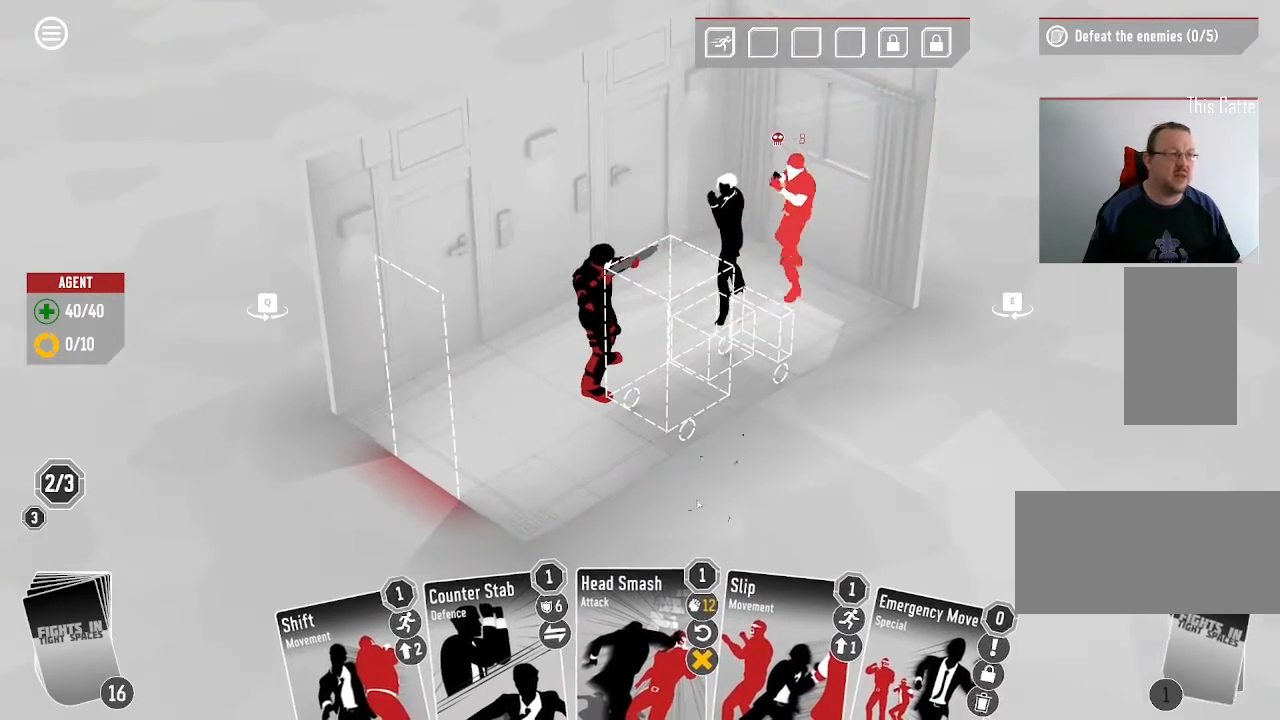
Gameplay with keyboard and mouse; each line is a JSON object with the keys and mouse buttons held at the frame after it. "events" lists presses ("down") and releases ("up") of ".", "/", "0", "1", "2", "3", "4", "5", "6", "7", "8", "9", "a", "alt_l", "alt_r", "b", "backslash", "backspace", "c", "caps_lock", "comma", "ctrl_l", "ctrl_r", "d", "down", "e", "equals", "escape", "f", "f1", "f10", "f11", "f12", "f2", "f3", "f4", "f5", "f6", "f7", "f8", "f9", "g", "h", "i", "j", "k", "l", "lbracket", "left", "m", "minus", "n", "o", "p", "q", "quote", "r", "rbracket", "return", "right", "s", "semicolon", "shift_l", "shift_r", "space", "super", "t", "tab", "tilde", "u", "up", "v", "w", "x", "y", "z", "mouse_left", "mouse_wheel", "mouse_right", "mouse_mb4" and "mouse_mb5" between this image and that frame as [ms after this image, input, new state], when the widget could be followed in between. "mouse_left", "mouse_wheel", "mouse_right", "mouse_mb4", "mouse_mb5" = the "left", "wheel", "right", "mb4", "mb5" buttons of the "mouse" list. No other keys are recorded. "wheel" means that the mouse wheel is clicked or scrolled. Mouse movement is not recorded.
{"keys": [], "mouse": [], "events": []}
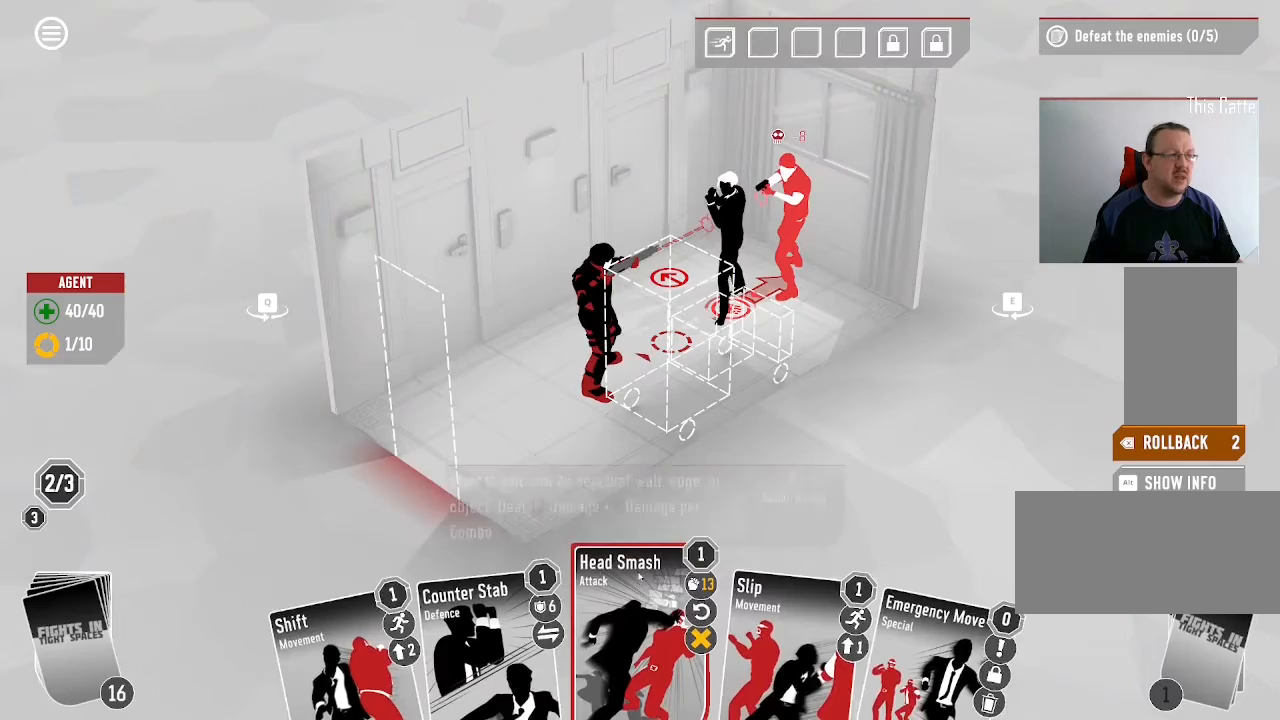
{"keys": [], "mouse": [], "events": [[300, "mouse_left", "down"], [433, "mouse_left", "up"]]}
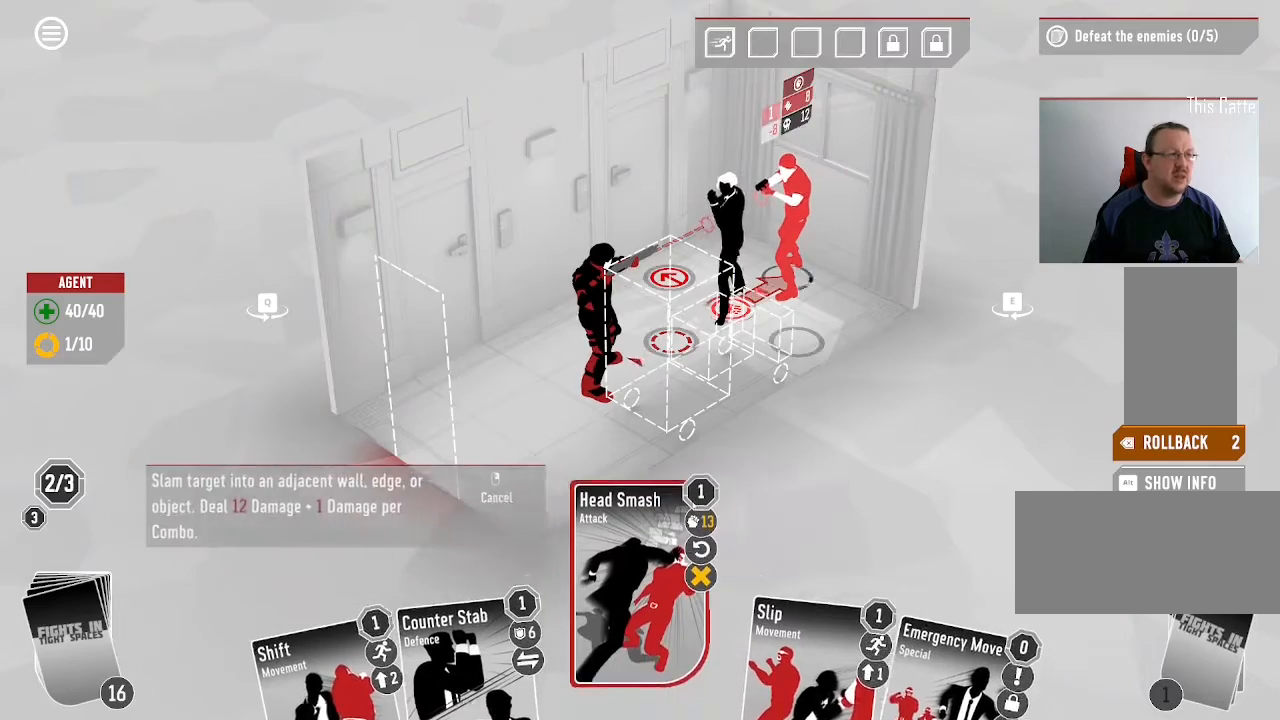
{"keys": [], "mouse": [], "events": []}
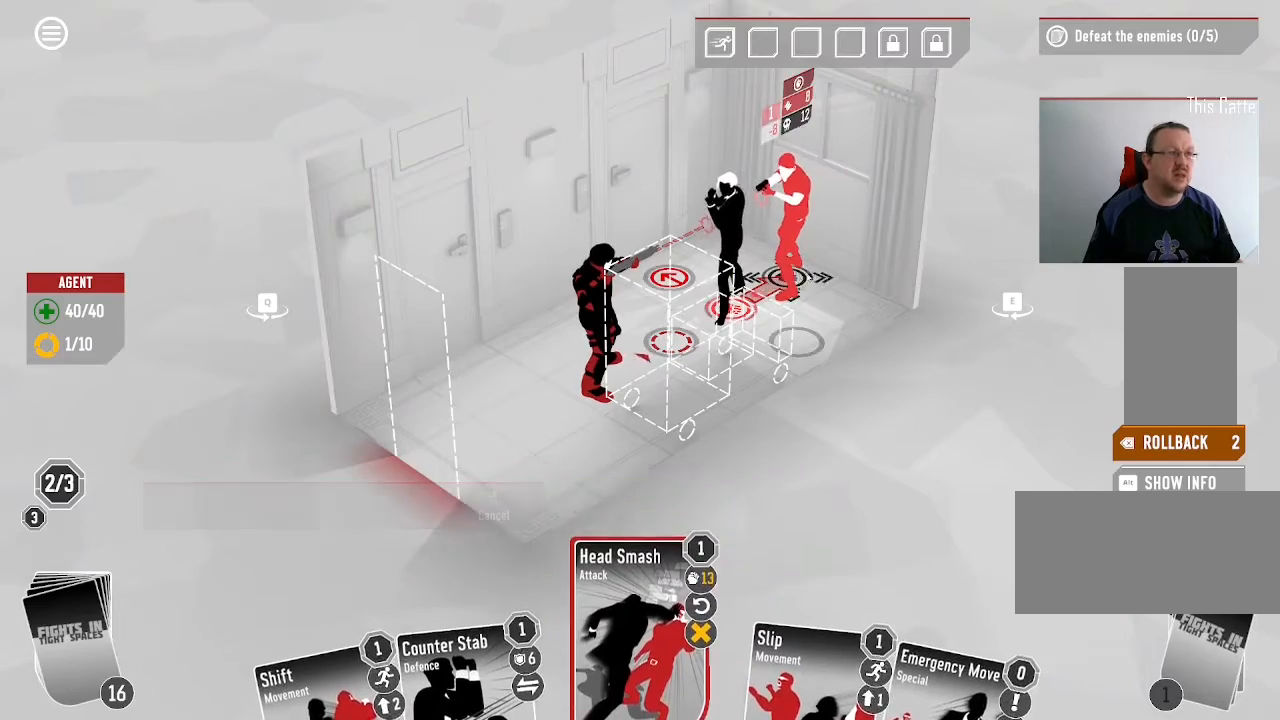
{"keys": [], "mouse": [], "events": [[166, "mouse_left", "down"], [333, "mouse_left", "up"]]}
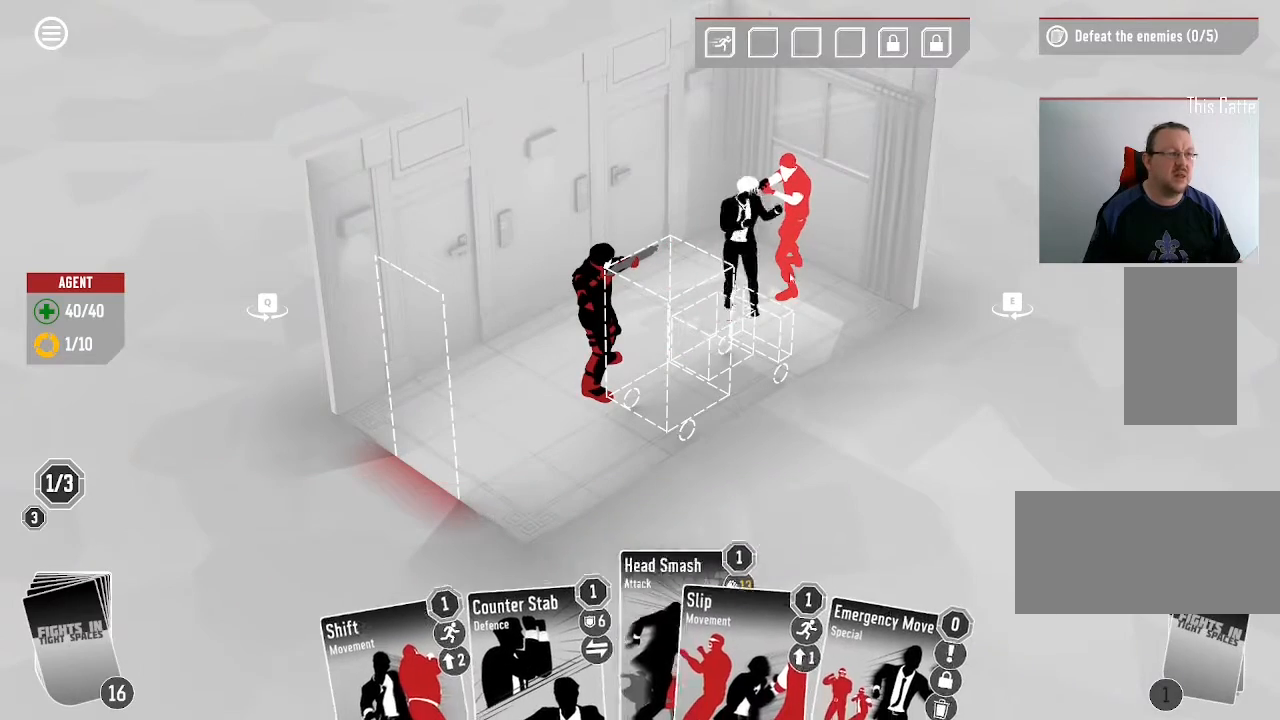
{"keys": [], "mouse": []}
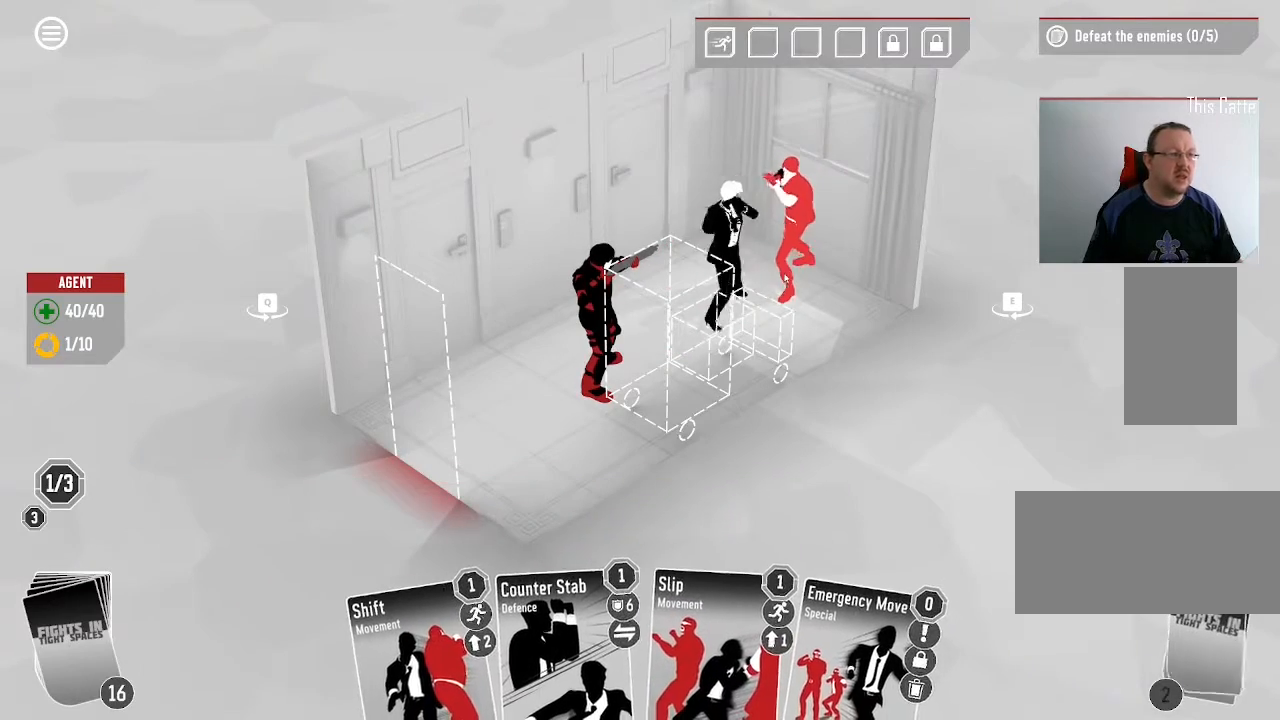
{"keys": [], "mouse": []}
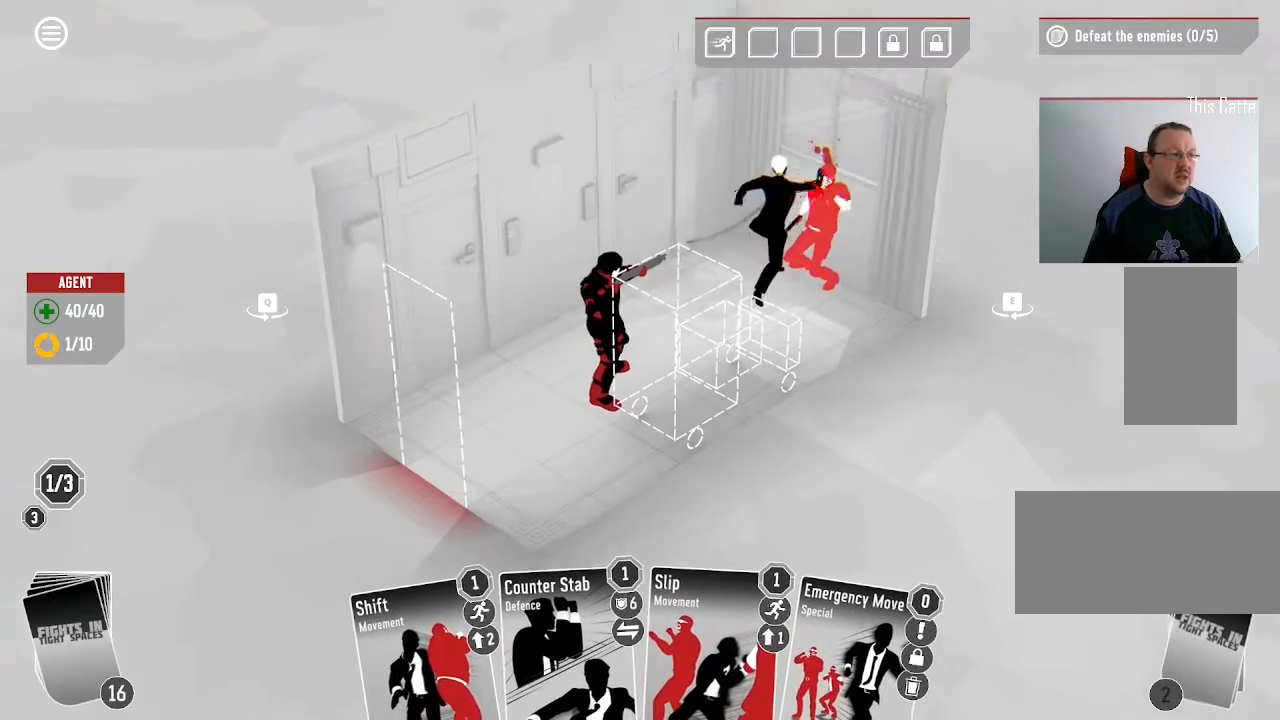
{"keys": [], "mouse": [], "events": []}
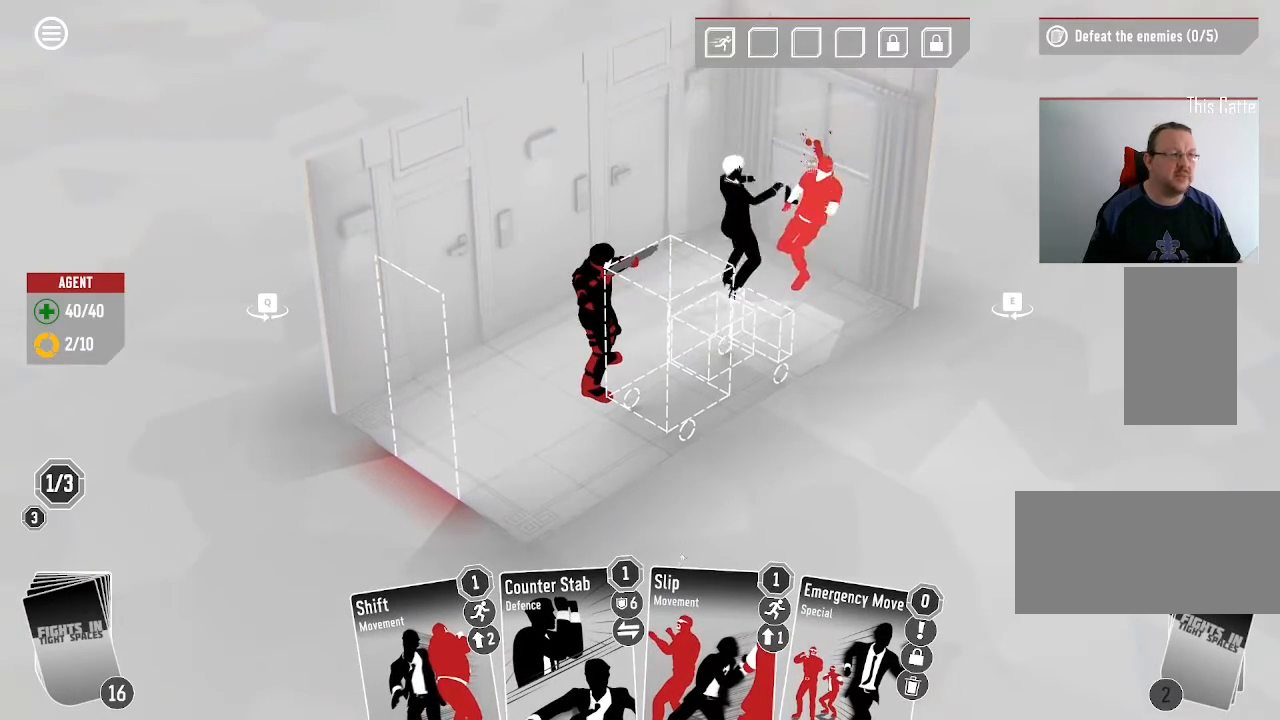
{"keys": [], "mouse": [], "events": []}
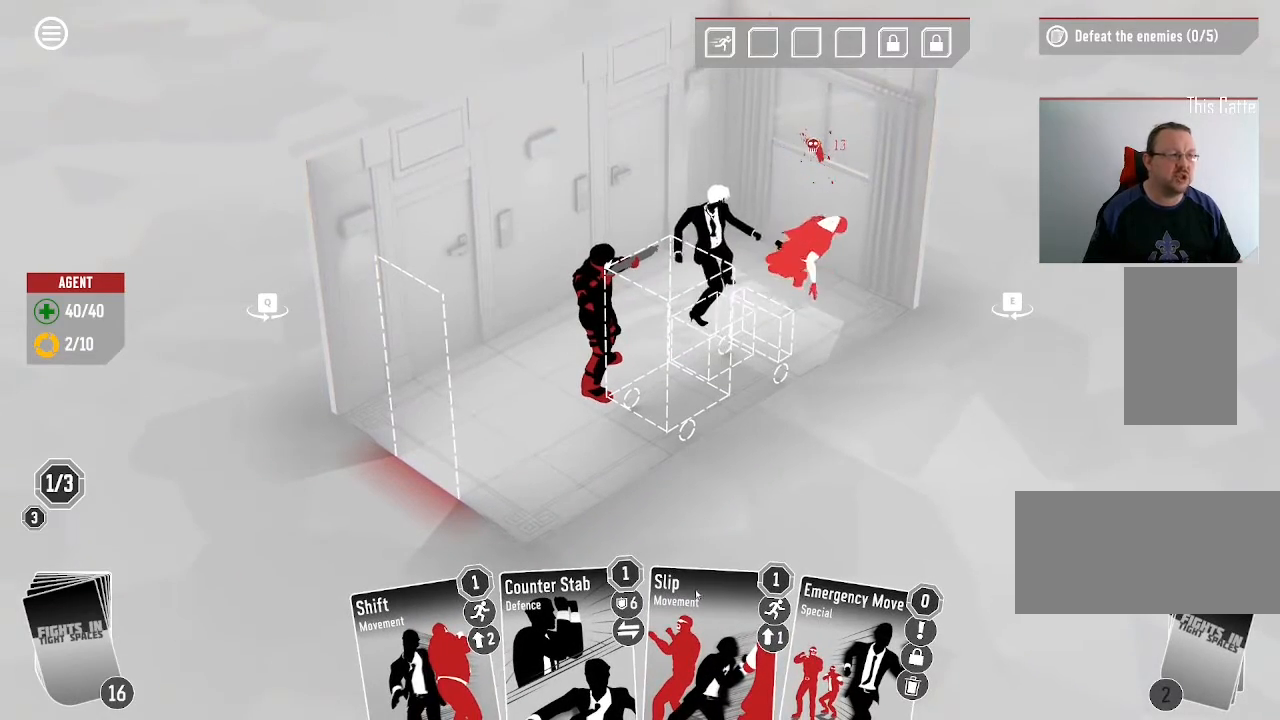
{"keys": [], "mouse": [], "events": []}
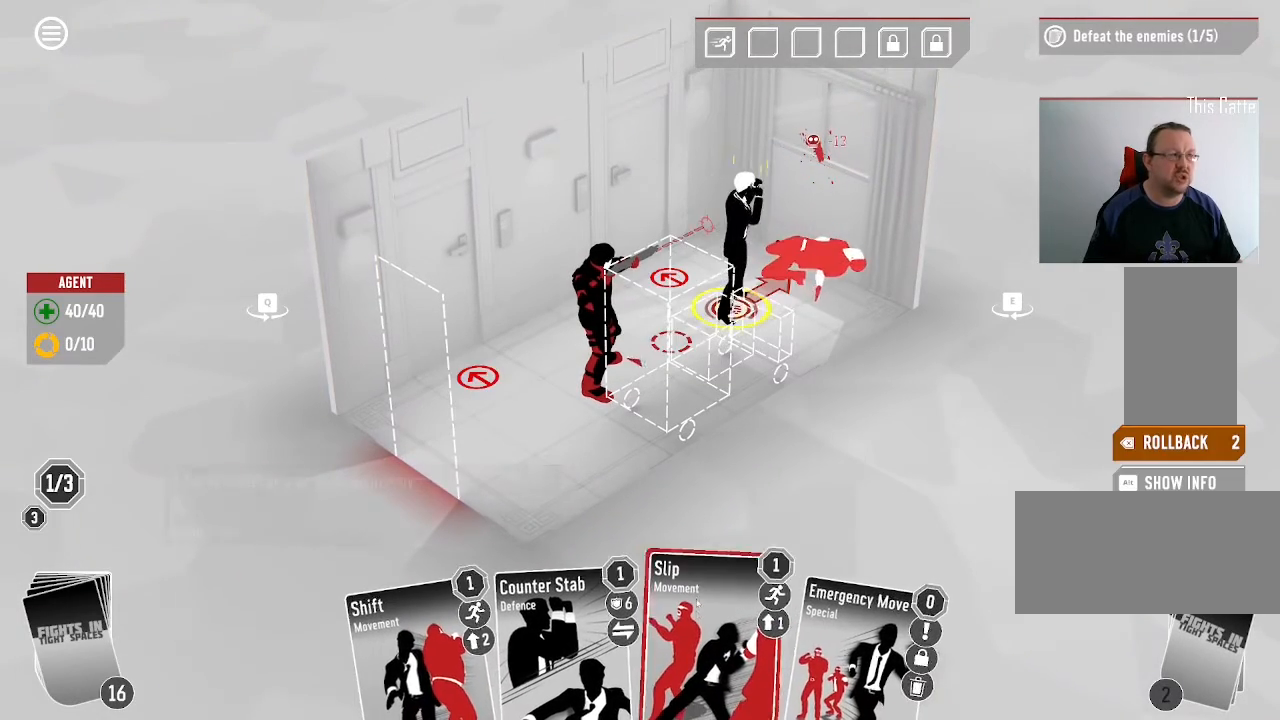
{"keys": [], "mouse": [], "events": [[300, "mouse_left", "down"], [400, "mouse_left", "up"]]}
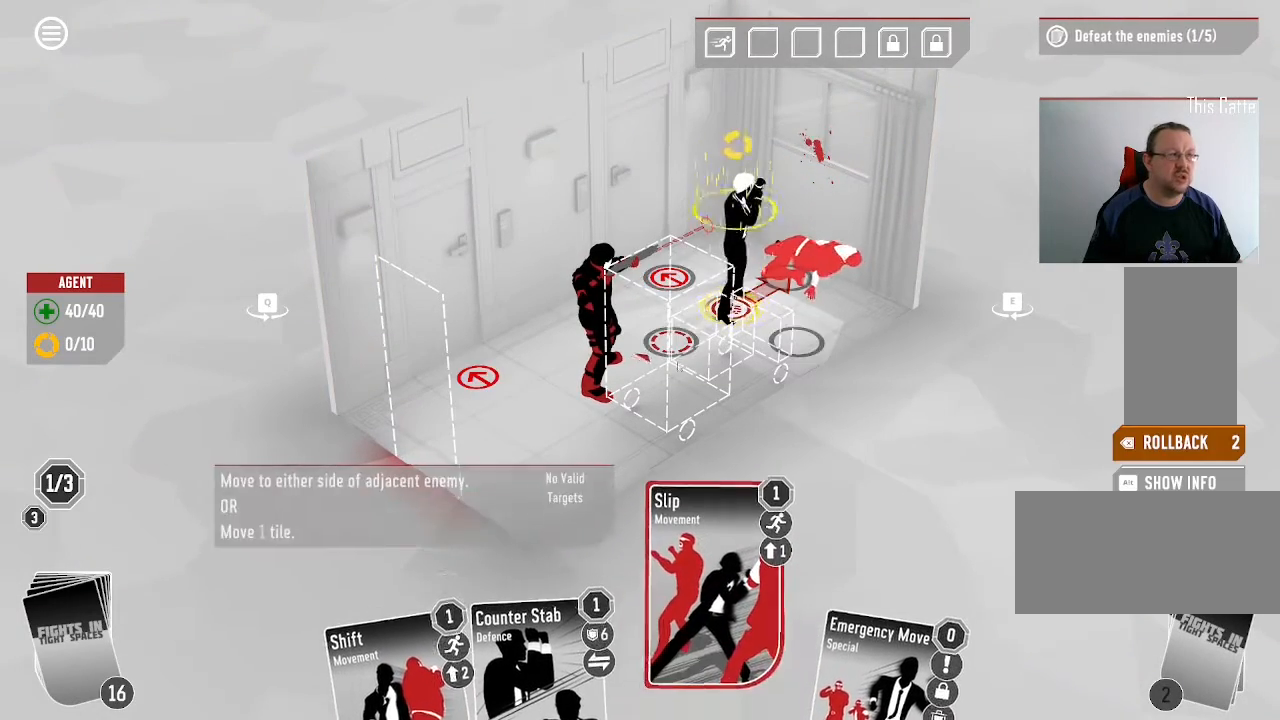
{"keys": [], "mouse": [], "events": []}
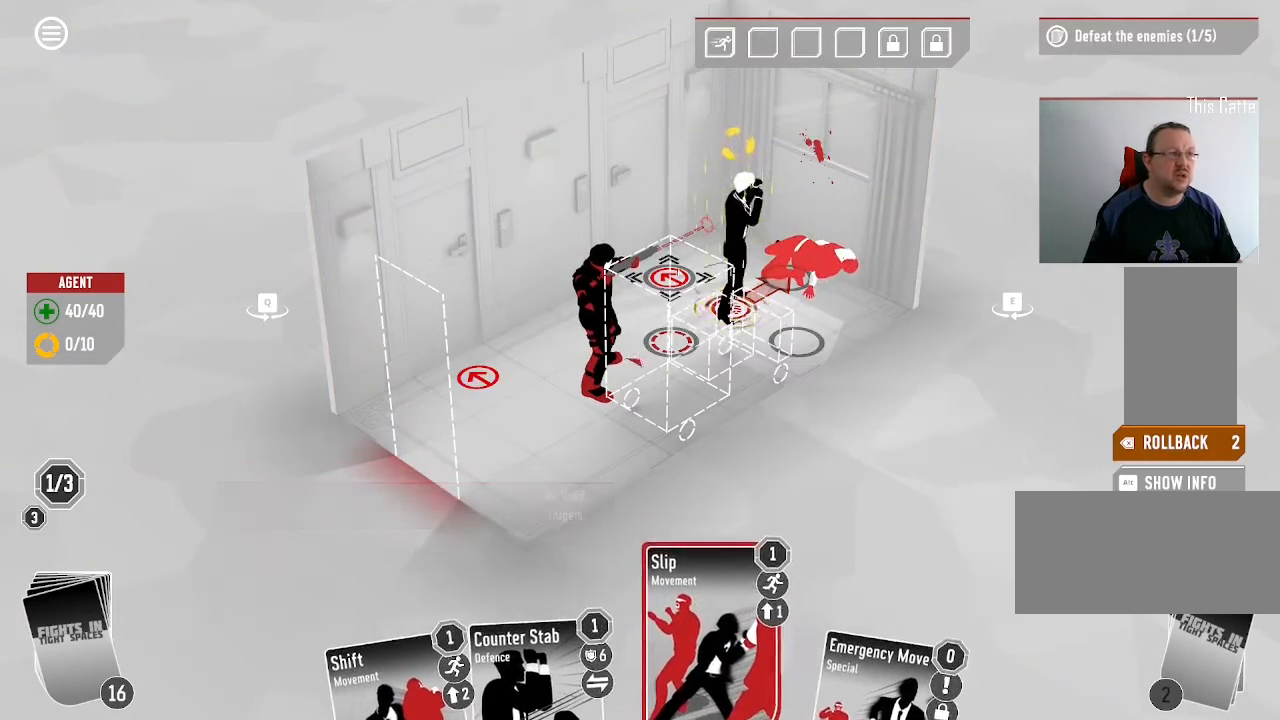
{"keys": [], "mouse": [], "events": [[100, "mouse_left", "down"], [266, "mouse_left", "up"]]}
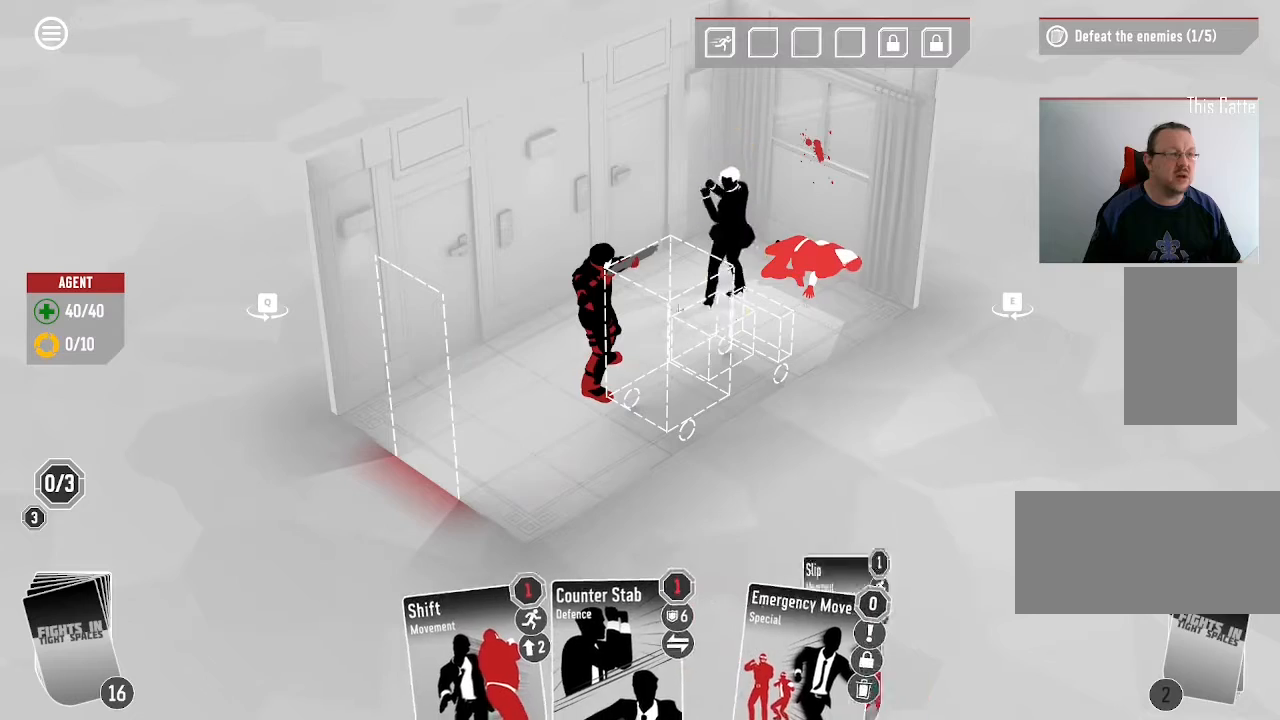
{"keys": [], "mouse": []}
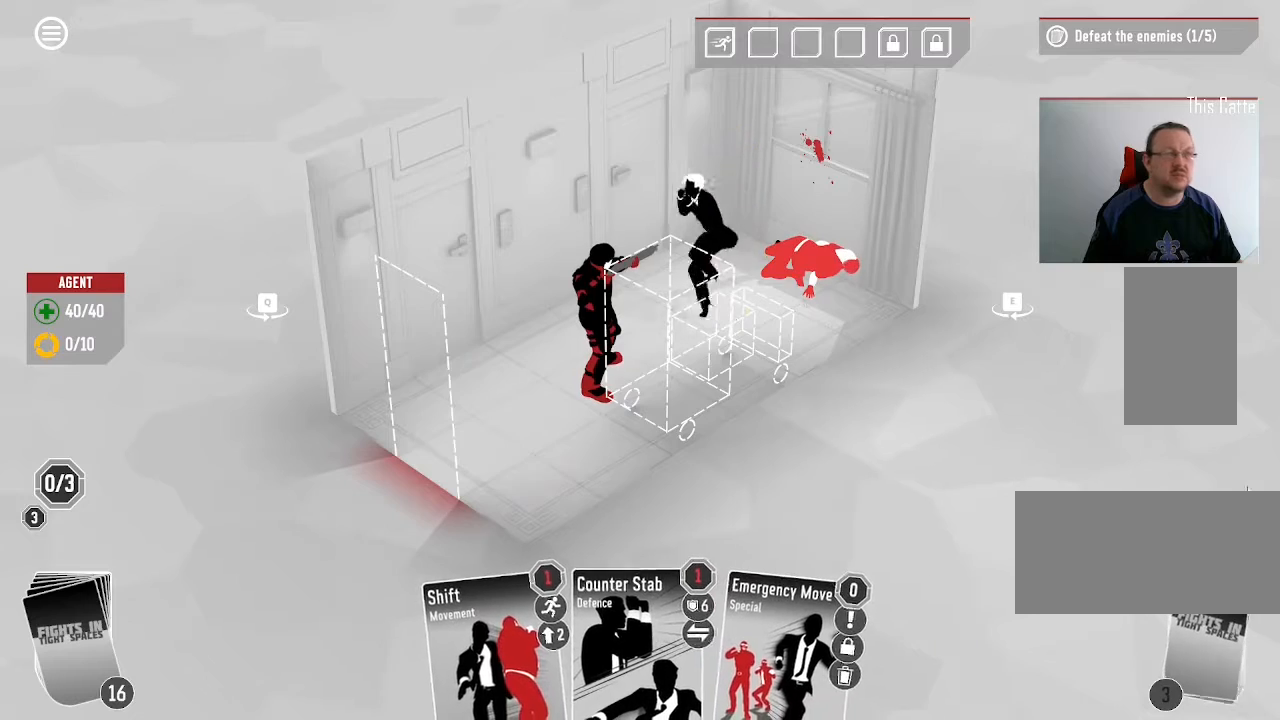
{"keys": [], "mouse": [], "events": []}
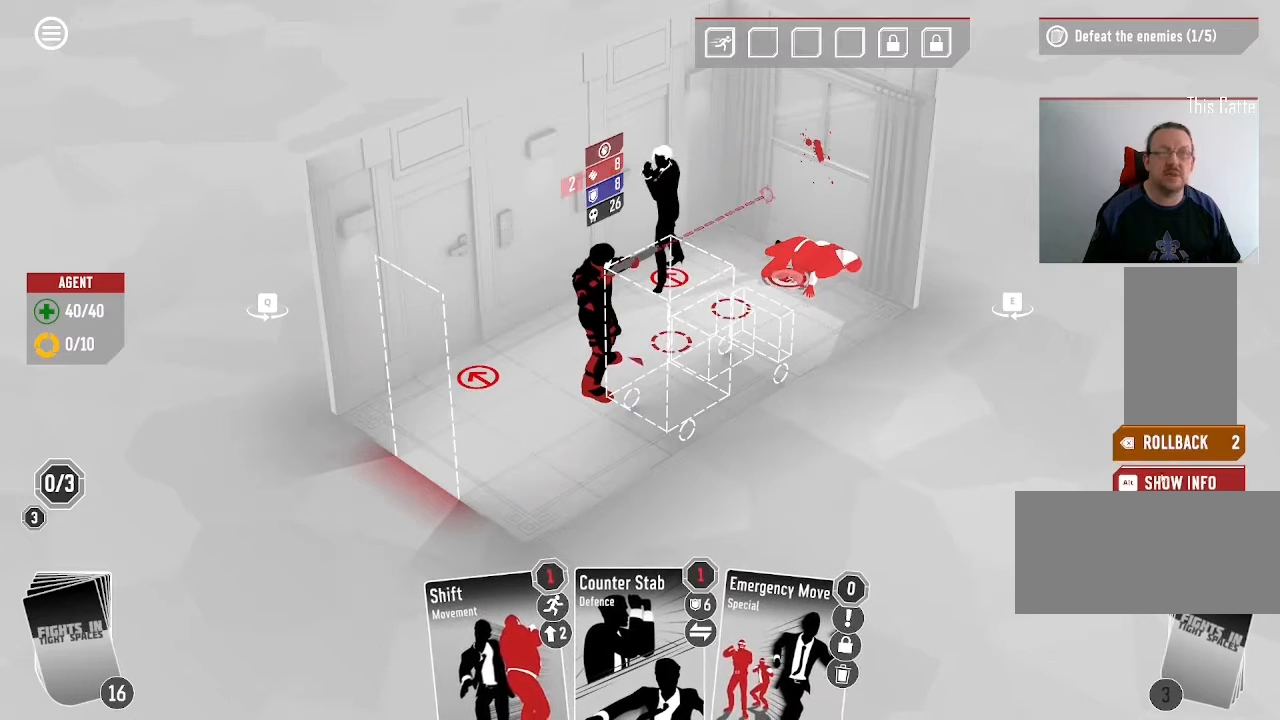
{"keys": [], "mouse": ["left"], "events": [[466, "mouse_left", "down"]]}
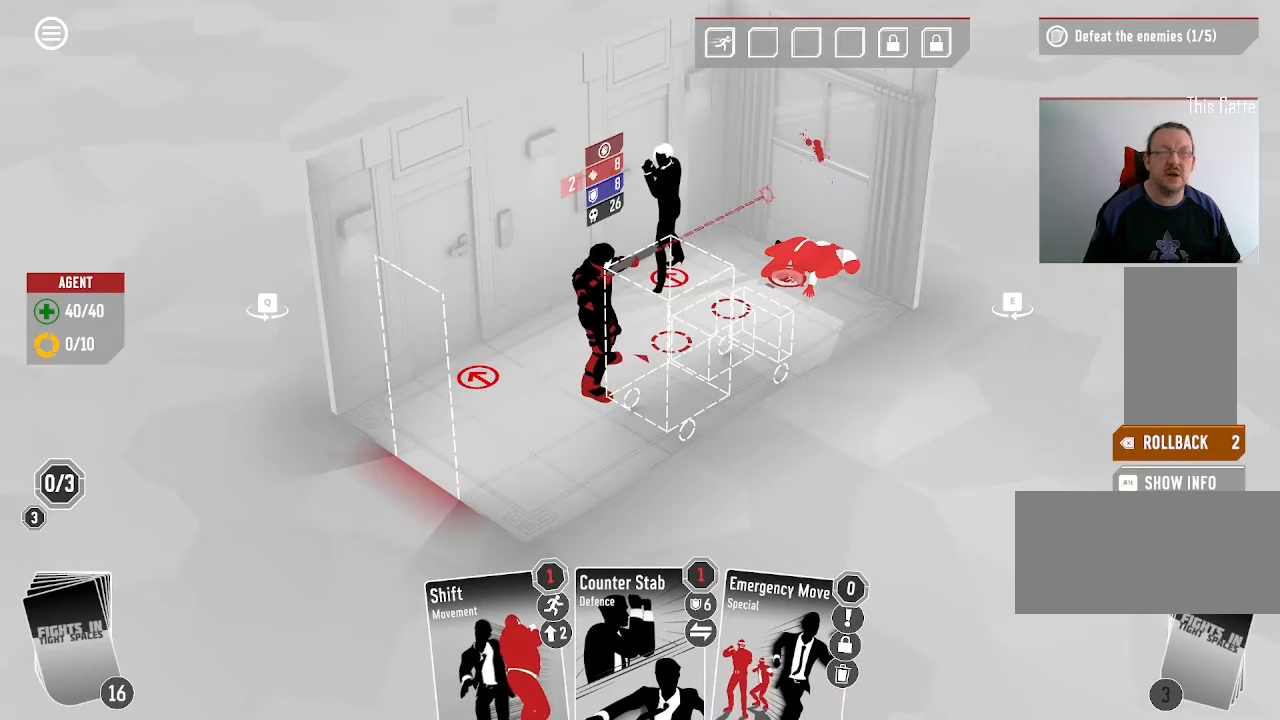
{"keys": [], "mouse": [], "events": [[133, "mouse_left", "up"]]}